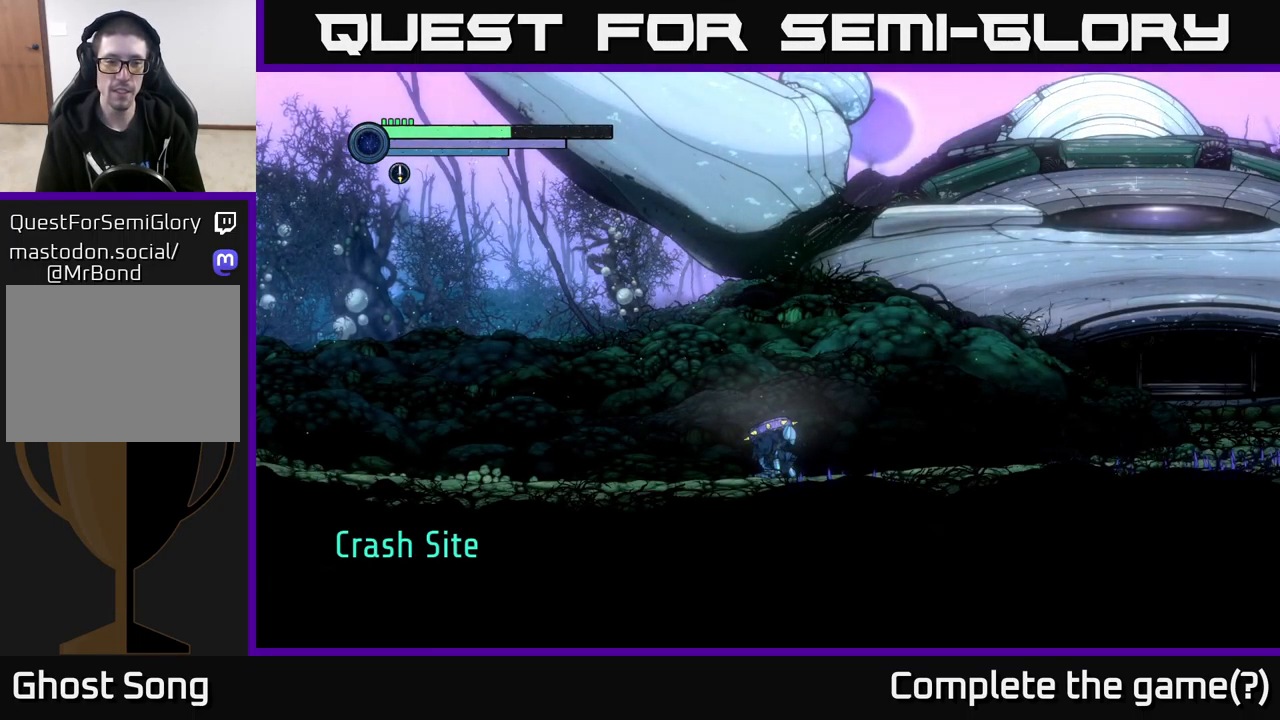
Gameplay with a controller (Xbox layout); each line is a JSON object with the inputs held at the frame after it. "events" lists button and stick changes between this image and that frame as [ms after this image, input, new state], when the widget could be followed in between.
{"buttons": ["A"], "left_stick": "center", "right_stick": "center", "events": [[500, "A", "down"]]}
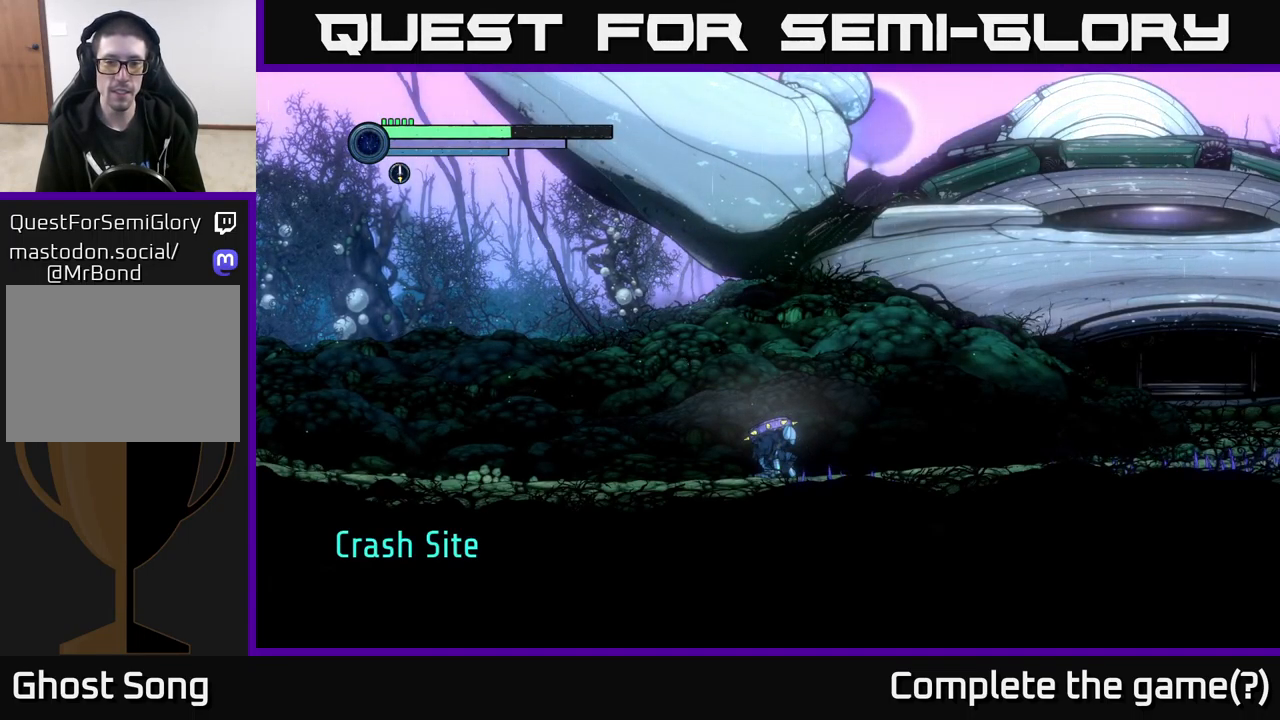
{"buttons": [], "left_stick": "center", "right_stick": "center", "events": [[167, "A", "up"], [317, "left_stick", "left"], [516, "left_stick", "center"]]}
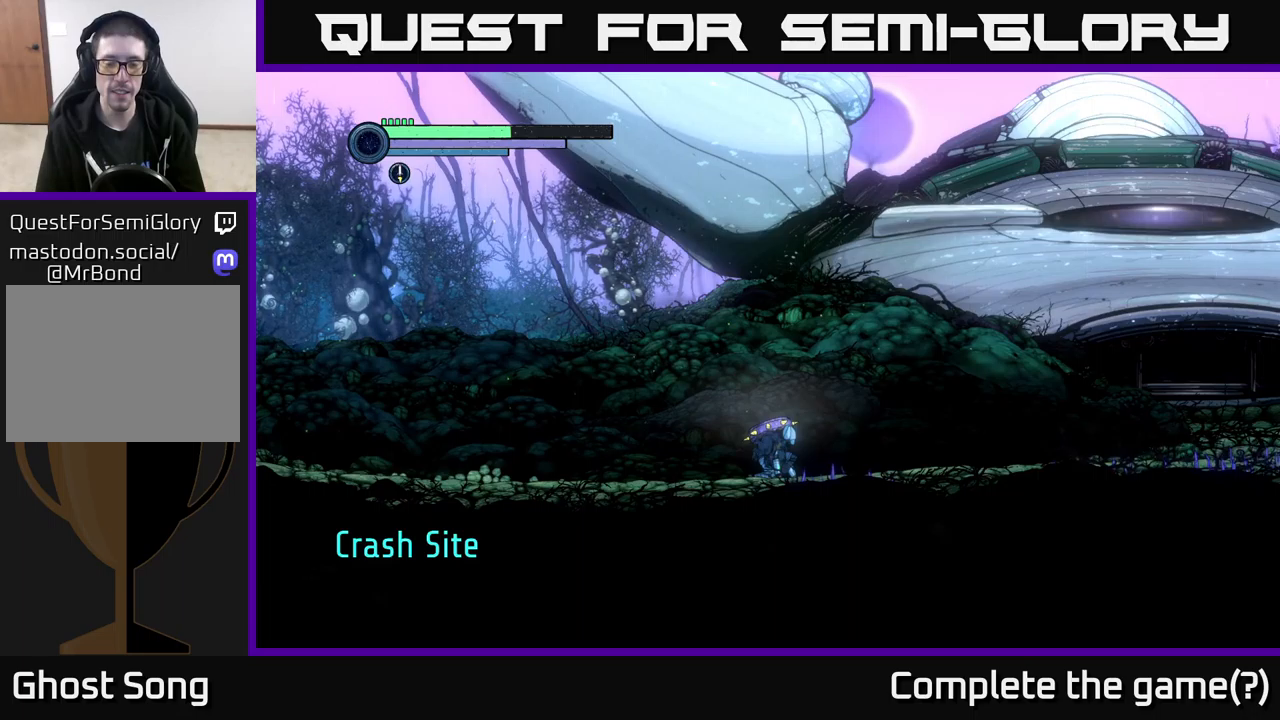
{"buttons": ["A"], "left_stick": "up", "right_stick": "center", "events": [[367, "A", "down"], [483, "left_stick", "up"]]}
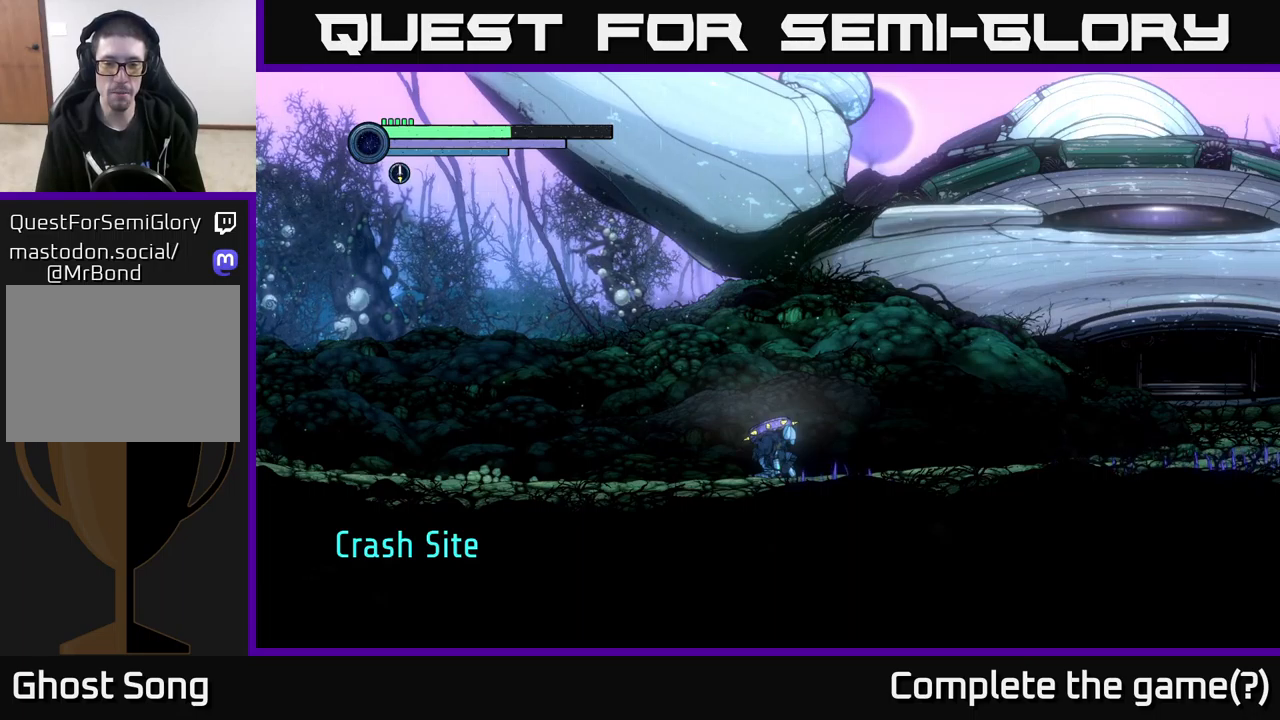
{"buttons": [], "left_stick": "center", "right_stick": "center", "events": [[50, "A", "up"], [100, "left_stick", "center"], [183, "A", "down"], [333, "A", "up"]]}
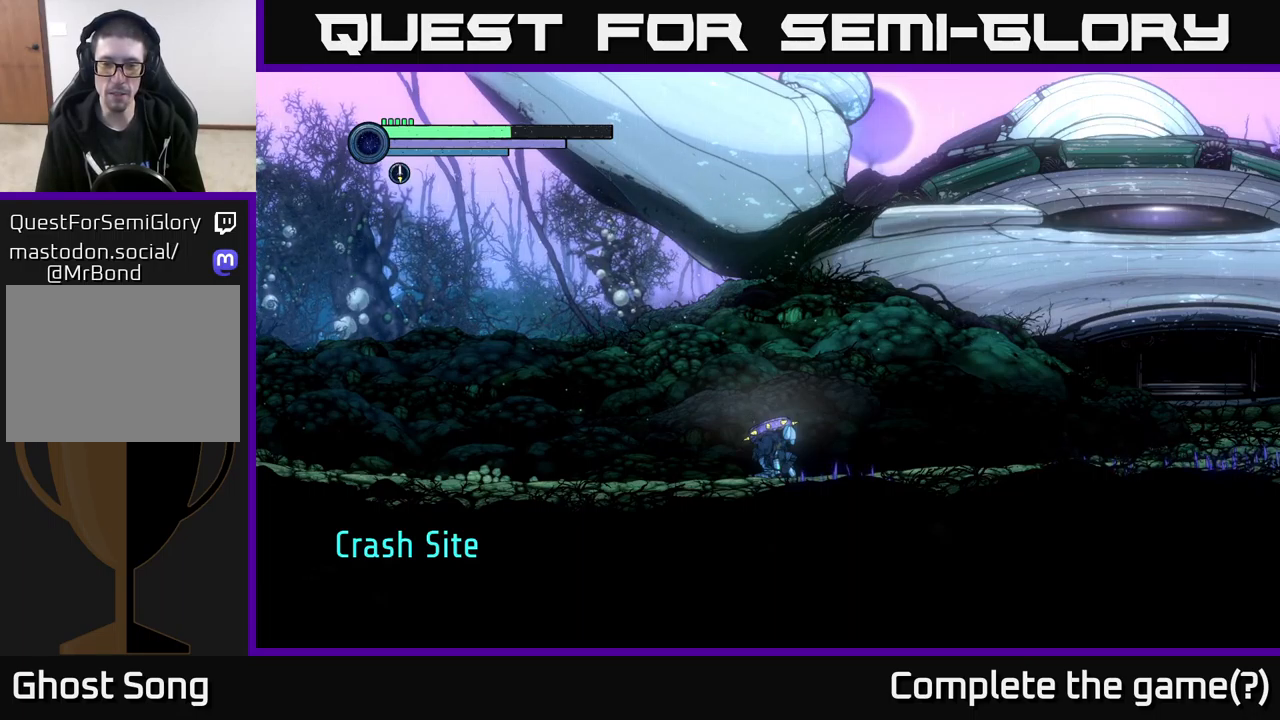
{"buttons": [], "left_stick": "center", "right_stick": "center", "events": []}
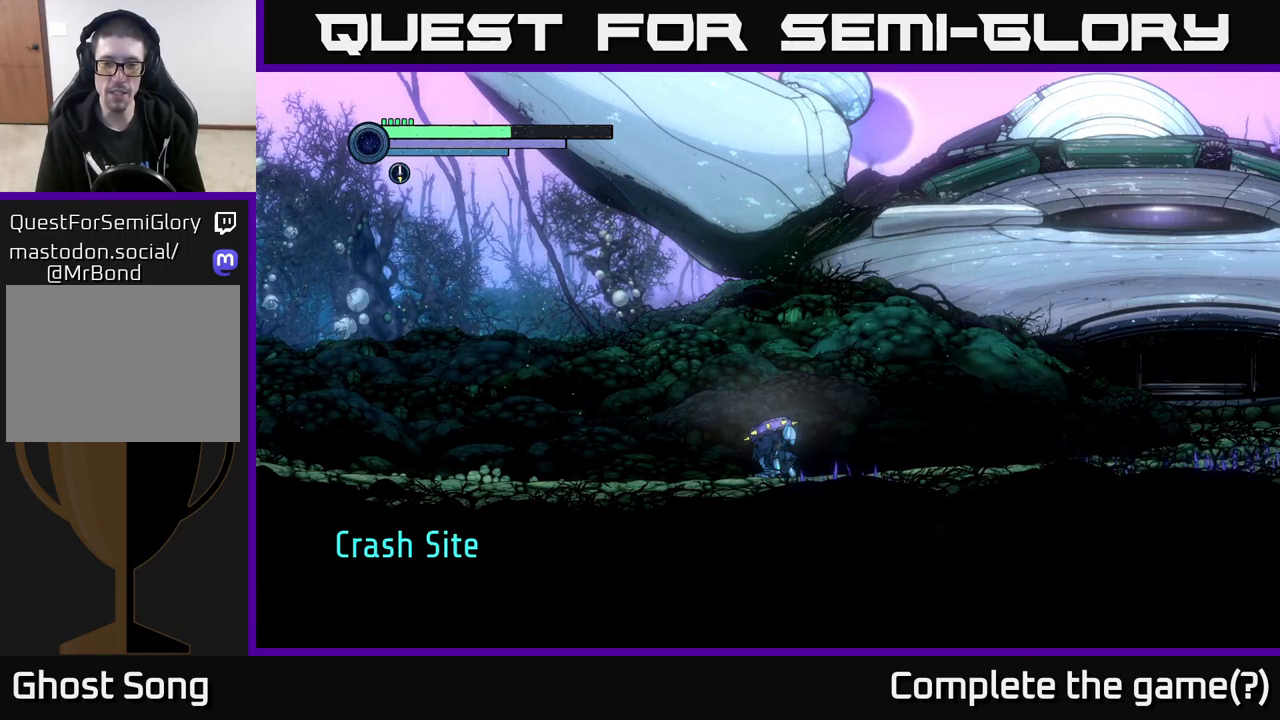
{"buttons": [], "left_stick": "center", "right_stick": "center", "events": [[200, "DPAD_UP", "down"], [333, "DPAD_UP", "up"]]}
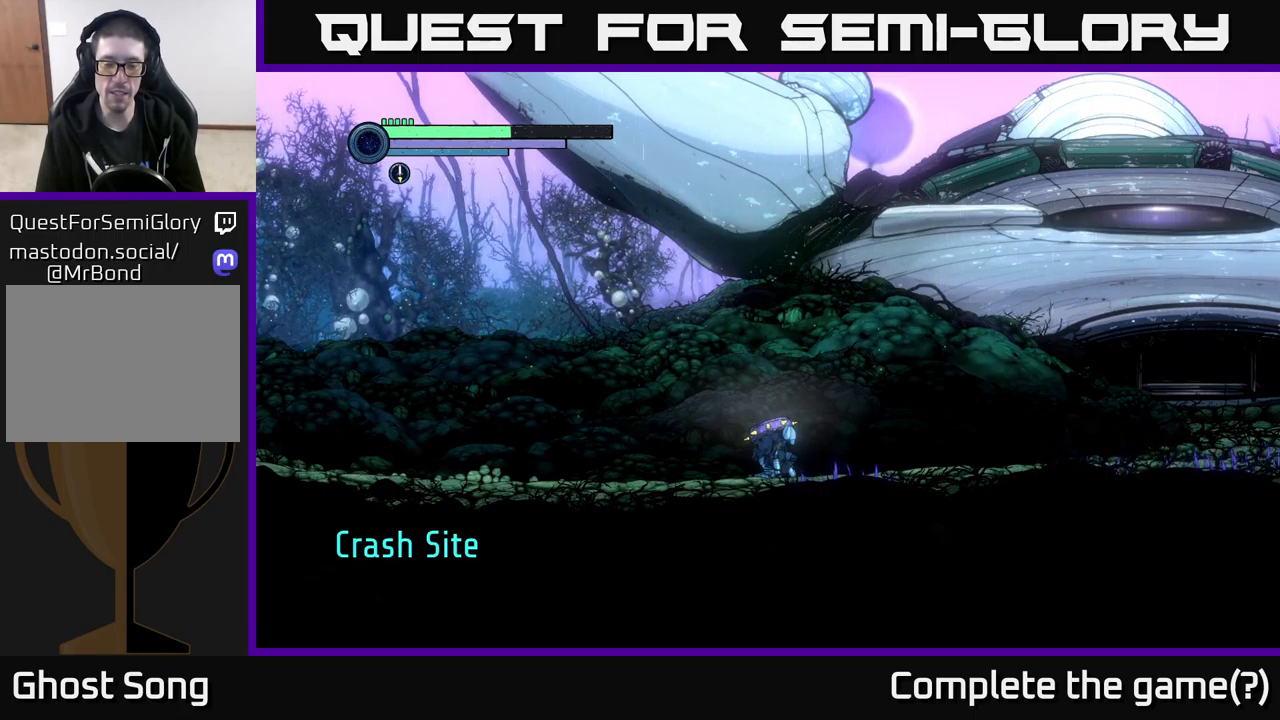
{"buttons": [], "left_stick": "center", "right_stick": "center", "events": [[150, "A", "down"], [283, "A", "up"]]}
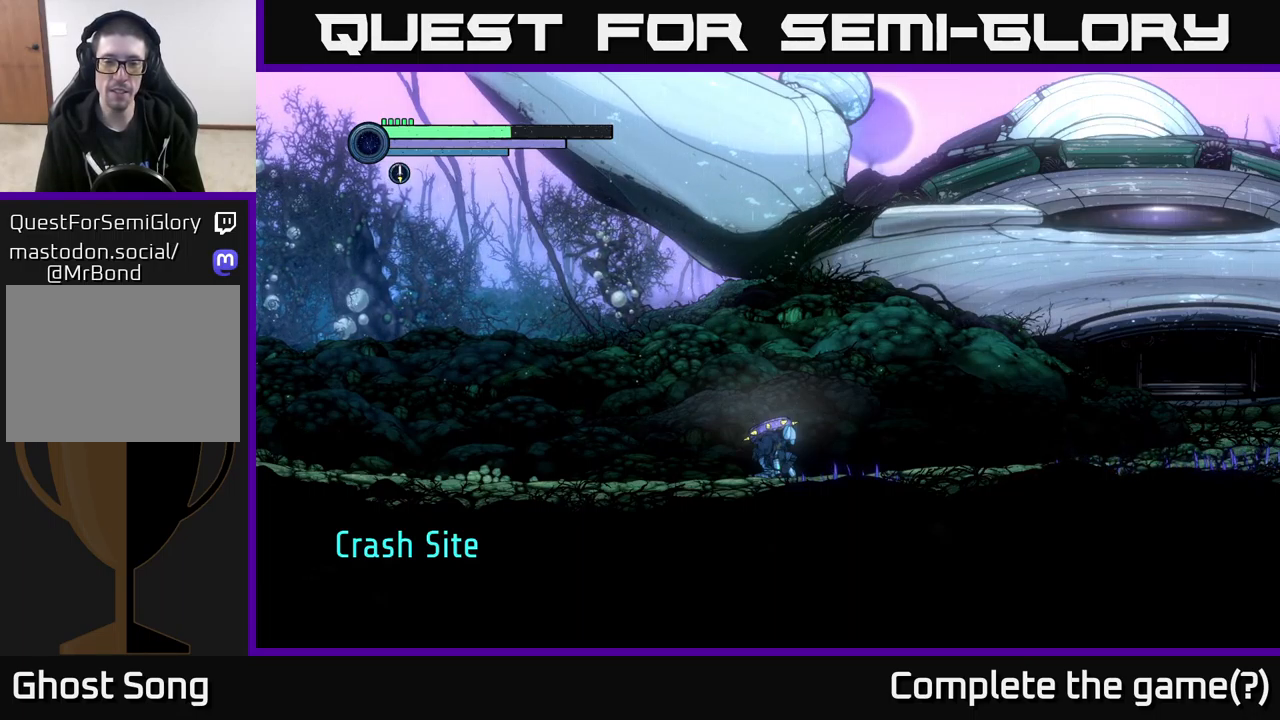
{"buttons": [], "left_stick": "center", "right_stick": "center", "events": []}
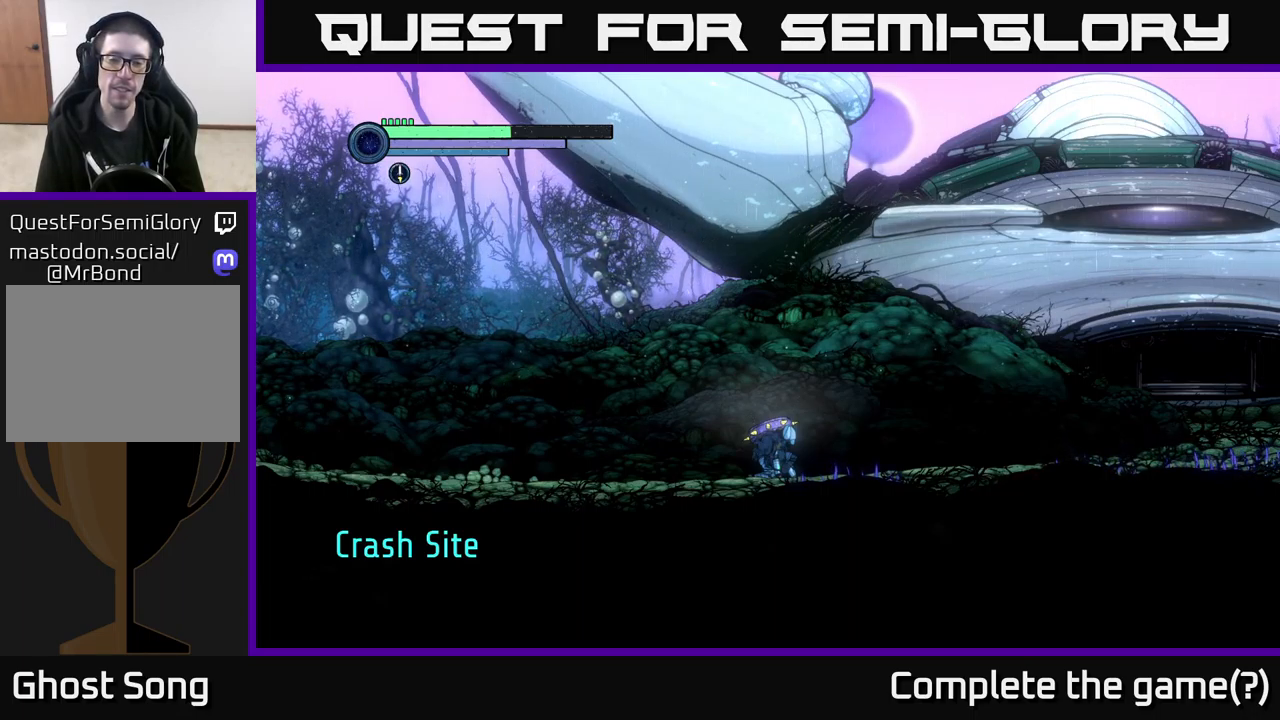
{"buttons": [], "left_stick": "up-left", "right_stick": "center", "events": [[217, "A", "down"], [267, "left_stick", "up"], [317, "A", "up"], [317, "left_stick", "up-left"]]}
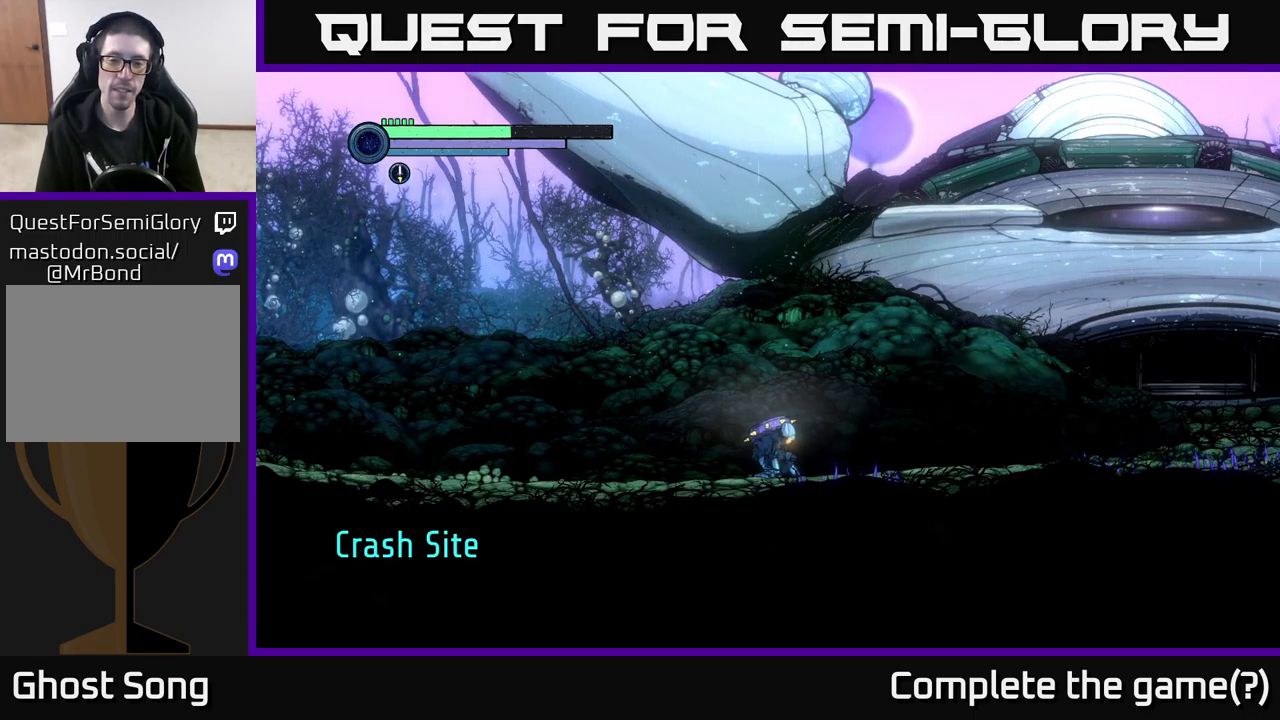
{"buttons": [], "left_stick": "center", "right_stick": "center", "events": [[50, "left_stick", "center"]]}
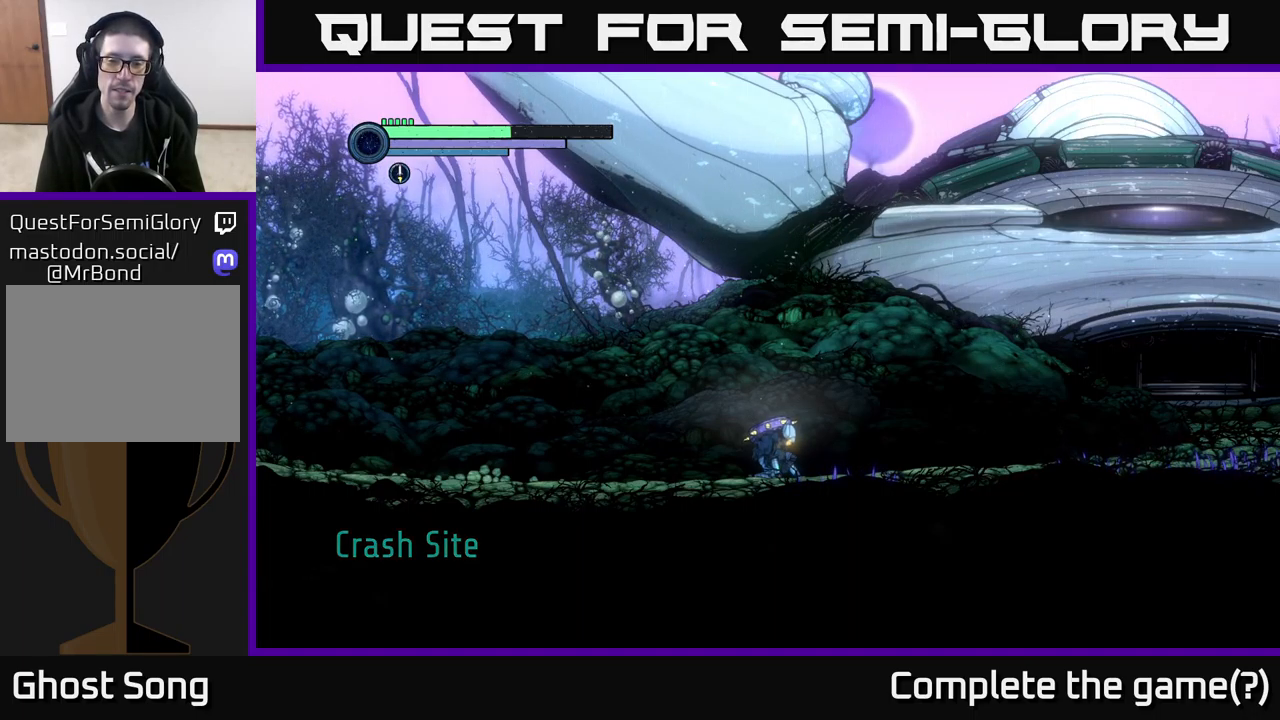
{"buttons": [], "left_stick": "center", "right_stick": "center", "events": [[200, "left_stick", "right"], [433, "left_stick", "center"]]}
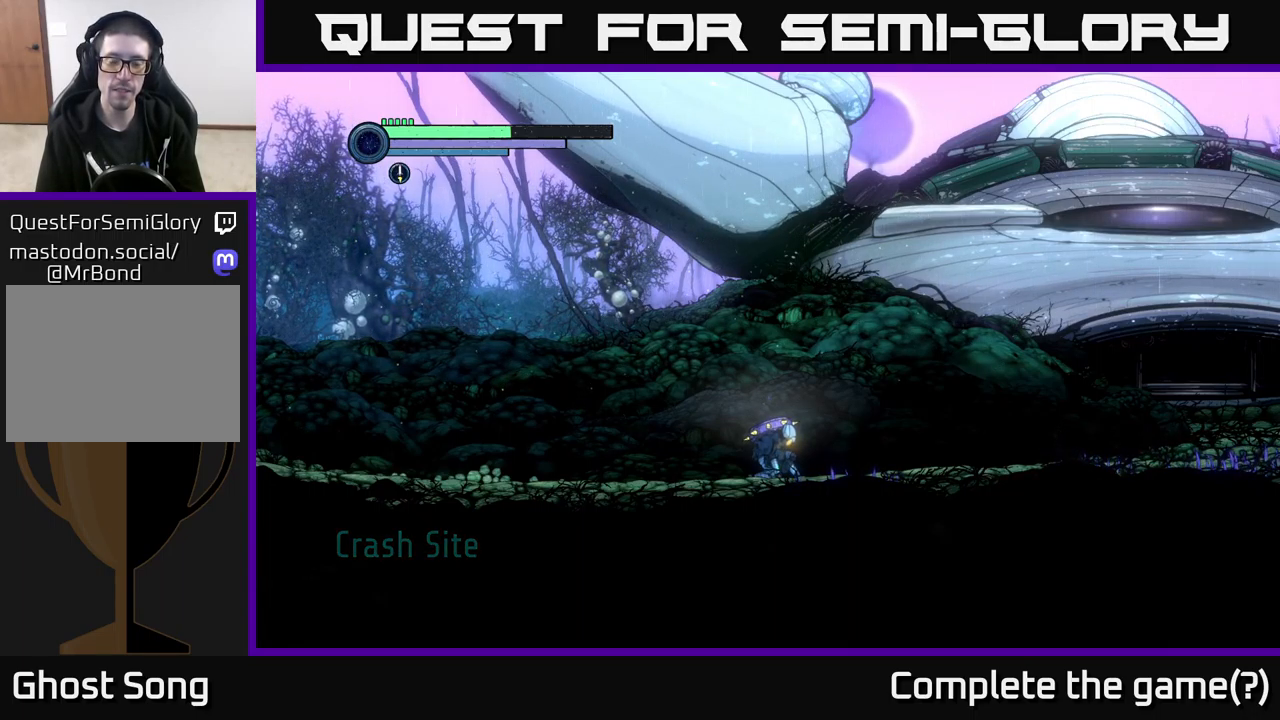
{"buttons": [], "left_stick": "center", "right_stick": "center", "events": []}
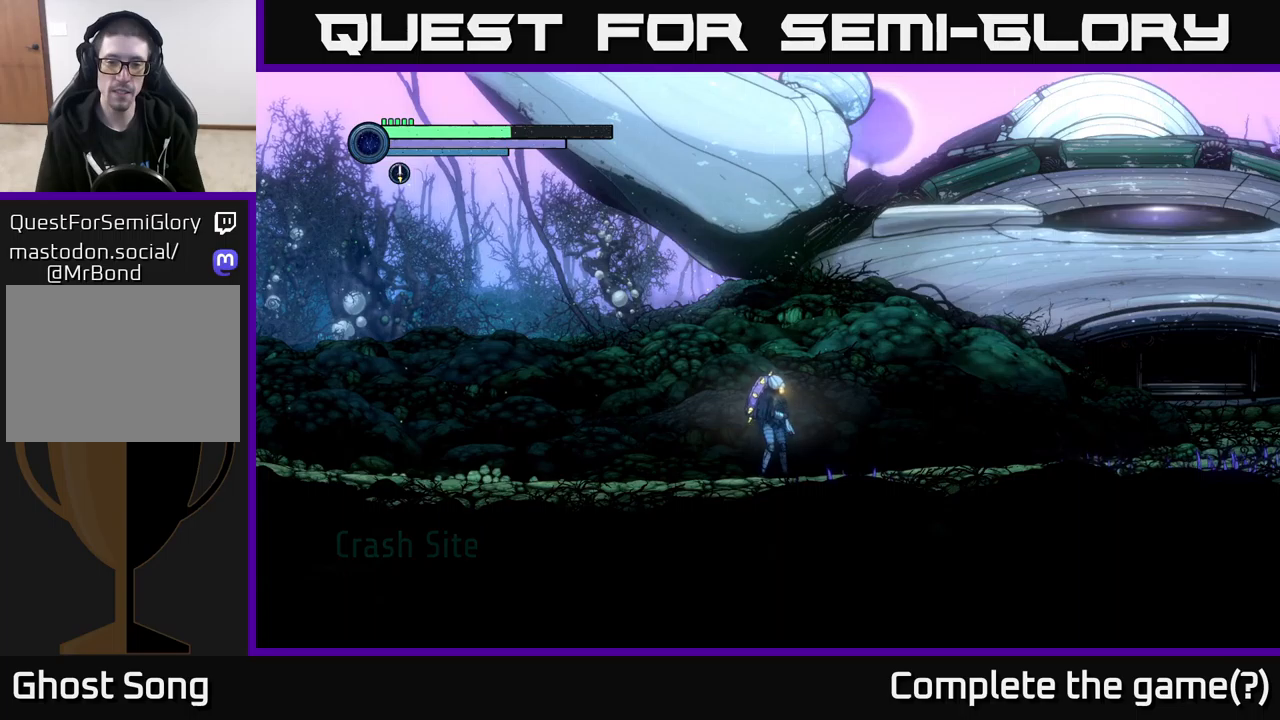
{"buttons": [], "left_stick": "right", "right_stick": "center", "events": [[117, "left_stick", "right"]]}